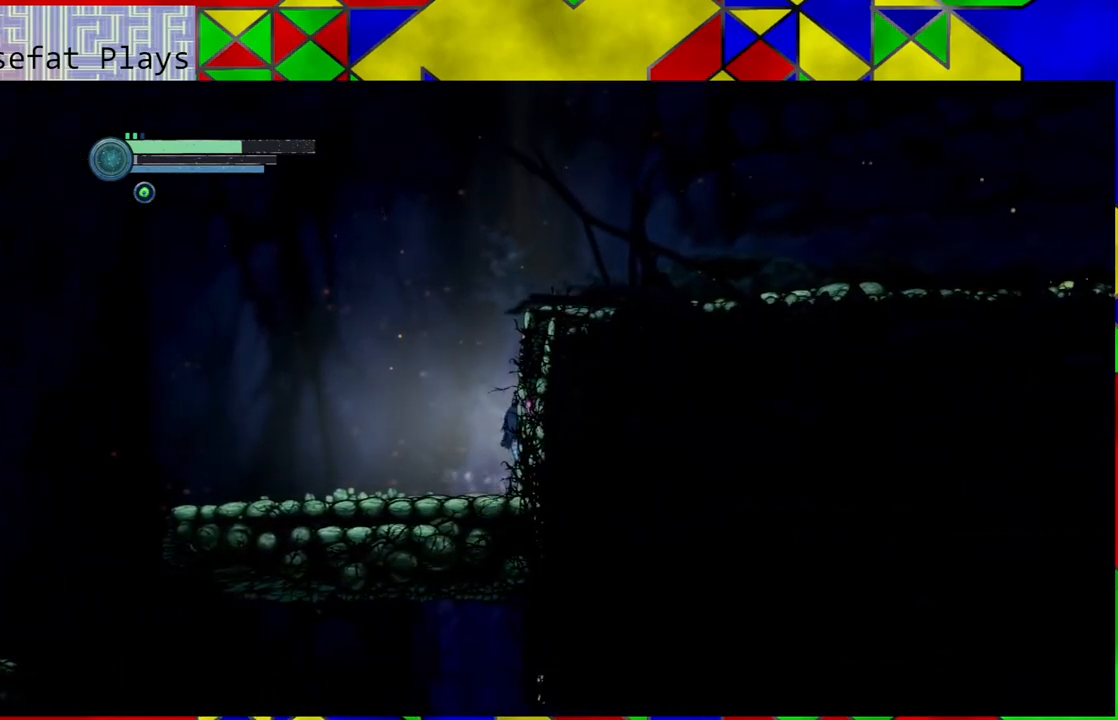
Gameplay with a controller (Nintendo layout); each line is a JSON object with the inputs held at the frame after it. "events" lists button and stick changes between this image and that frame as [ms after this image, input, new state], when the widget could be followed in between. Not read: L3 R3.
{"buttons": [], "left_stick": "center", "right_stick": "center", "events": []}
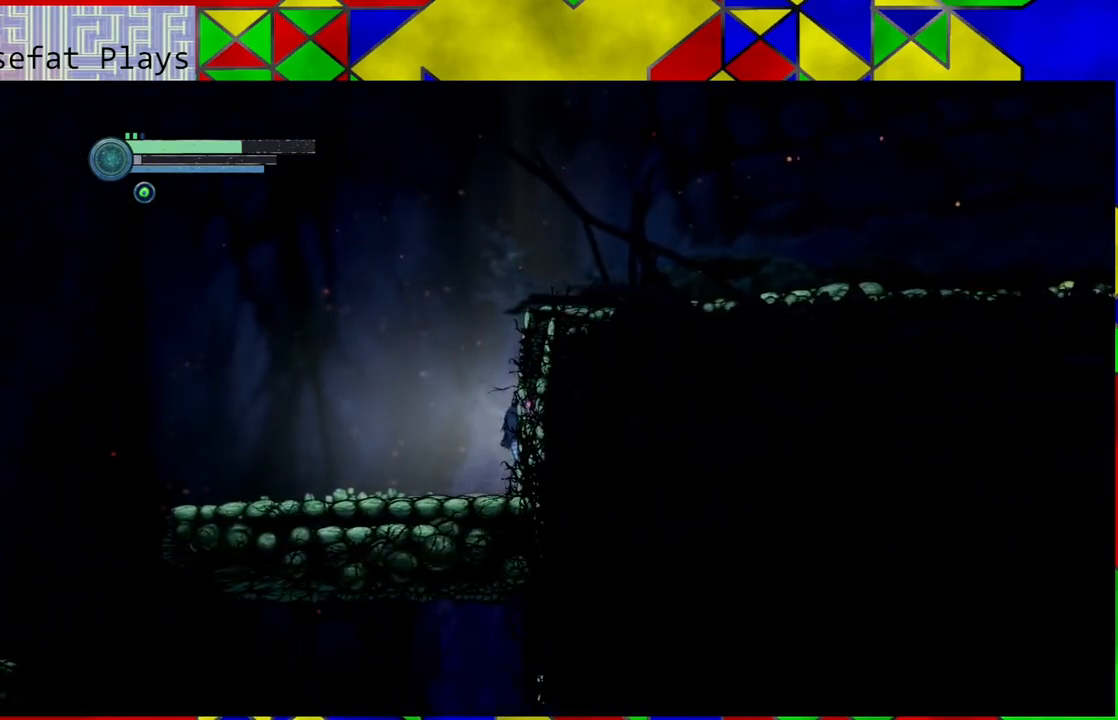
{"buttons": [], "left_stick": "center", "right_stick": "center", "events": []}
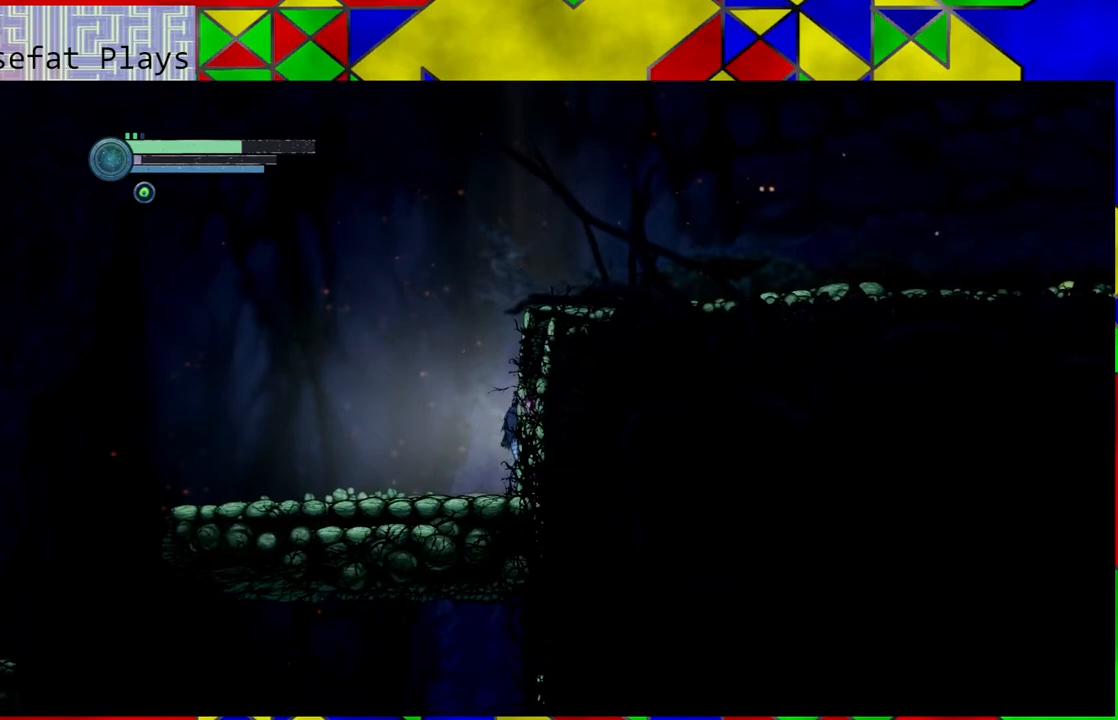
{"buttons": ["DPAD_UP"], "left_stick": "center", "right_stick": "center", "events": [[183, "DPAD_UP", "down"]]}
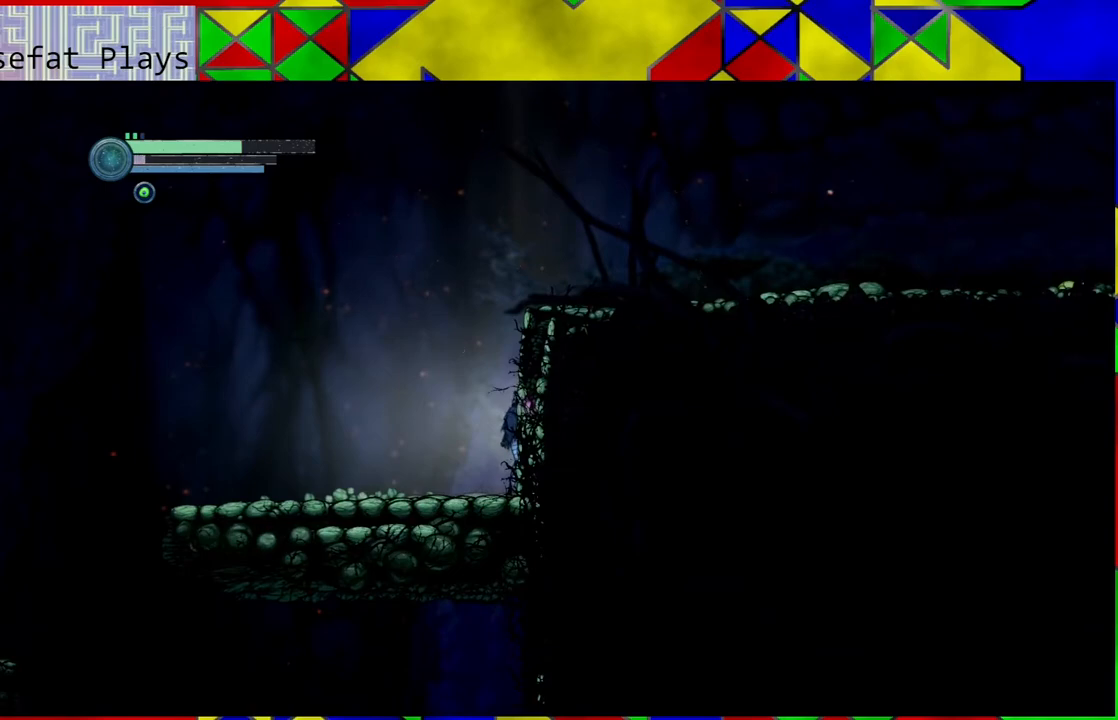
{"buttons": [], "left_stick": "center", "right_stick": "center", "events": [[67, "DPAD_UP", "up"], [183, "DPAD_RIGHT", "down"], [283, "DPAD_RIGHT", "up"]]}
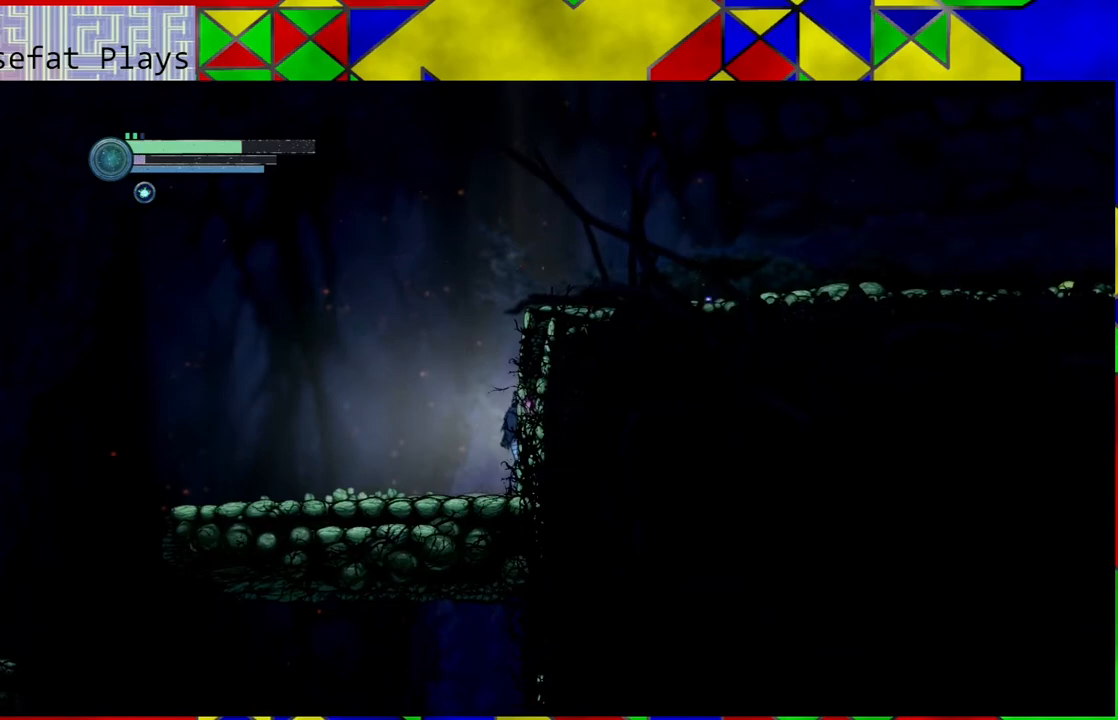
{"buttons": [], "left_stick": "center", "right_stick": "center", "events": []}
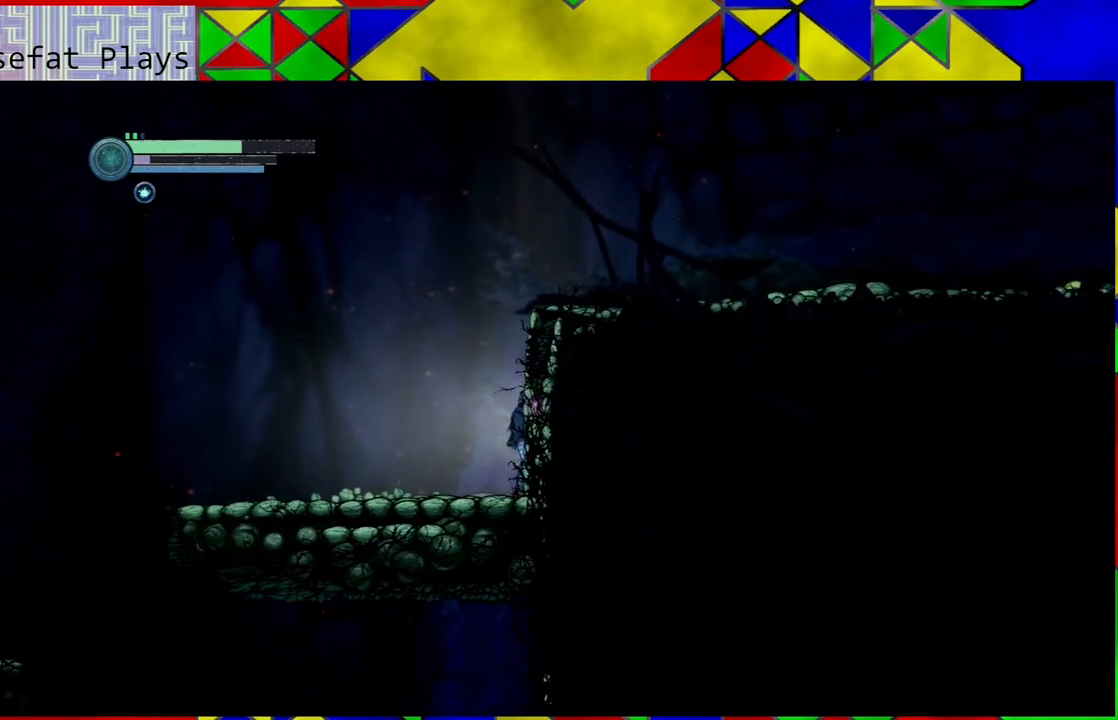
{"buttons": ["B"], "left_stick": "right", "right_stick": "center", "events": [[183, "B", "down"], [317, "left_stick", "right"]]}
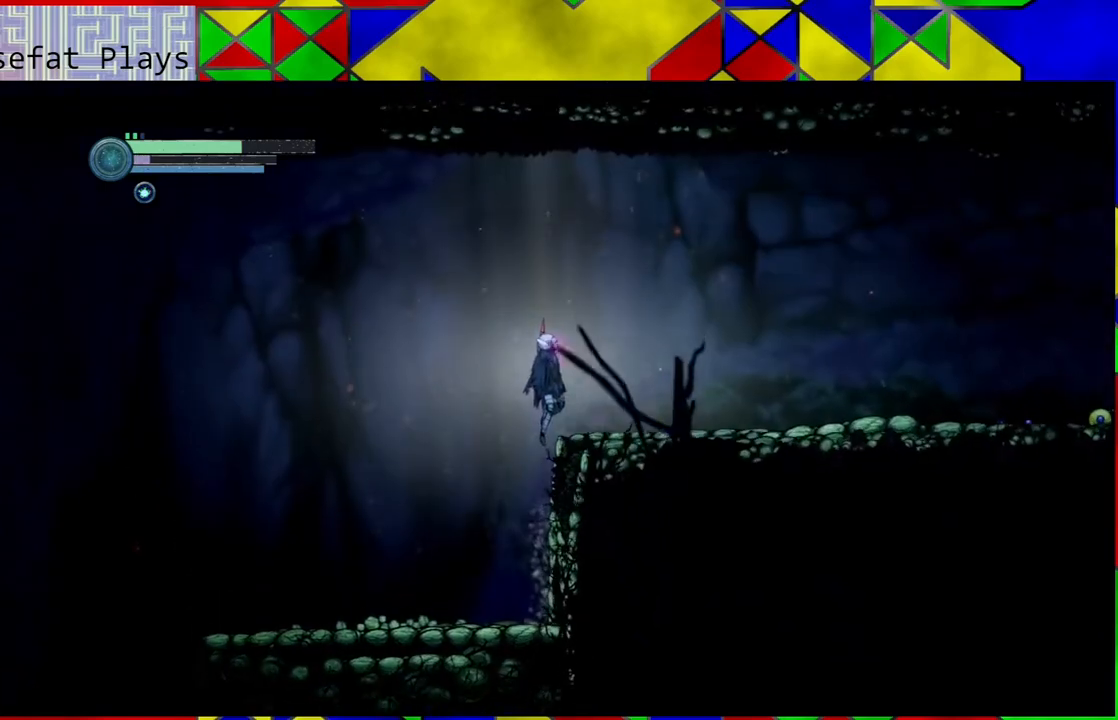
{"buttons": ["Y"], "left_stick": "right", "right_stick": "center", "events": [[83, "B", "up"], [200, "Y", "down"]]}
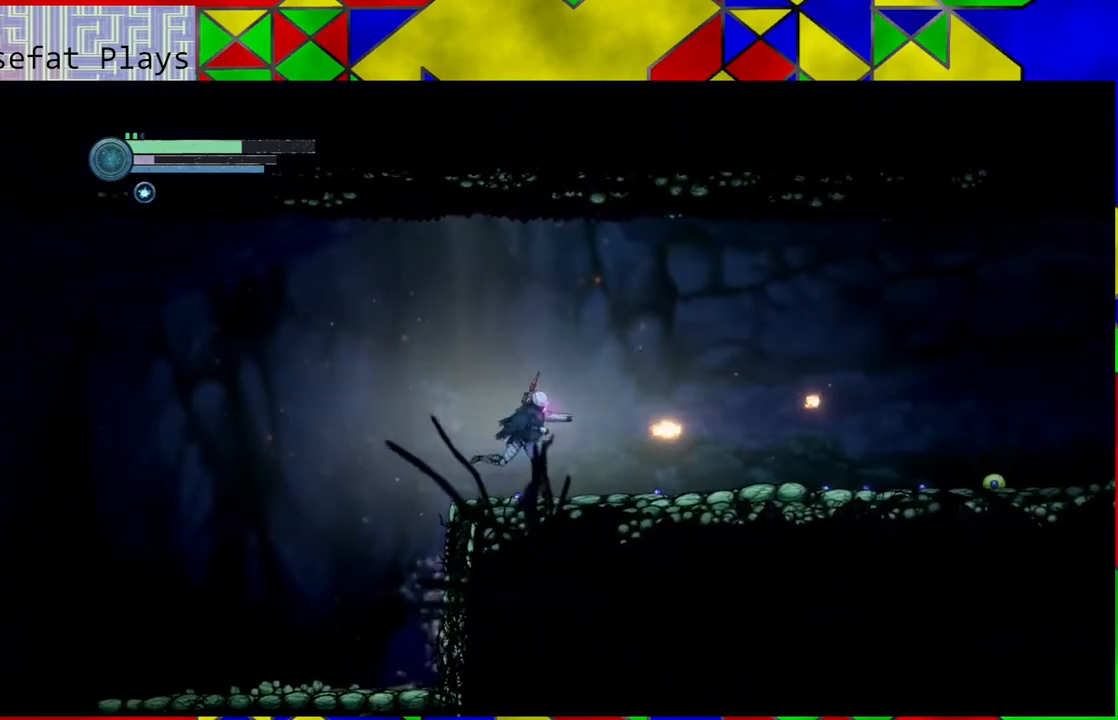
{"buttons": ["Y"], "left_stick": "center", "right_stick": "center", "events": [[50, "left_stick", "center"]]}
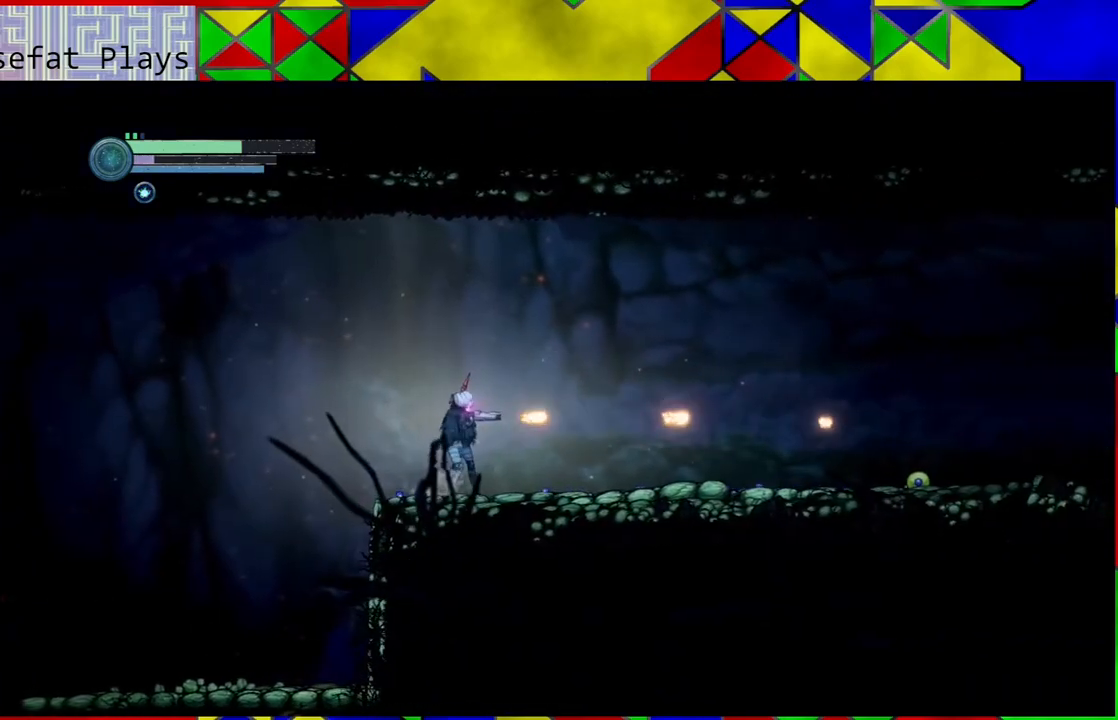
{"buttons": [], "left_stick": "center", "right_stick": "center", "events": [[17, "Y", "up"]]}
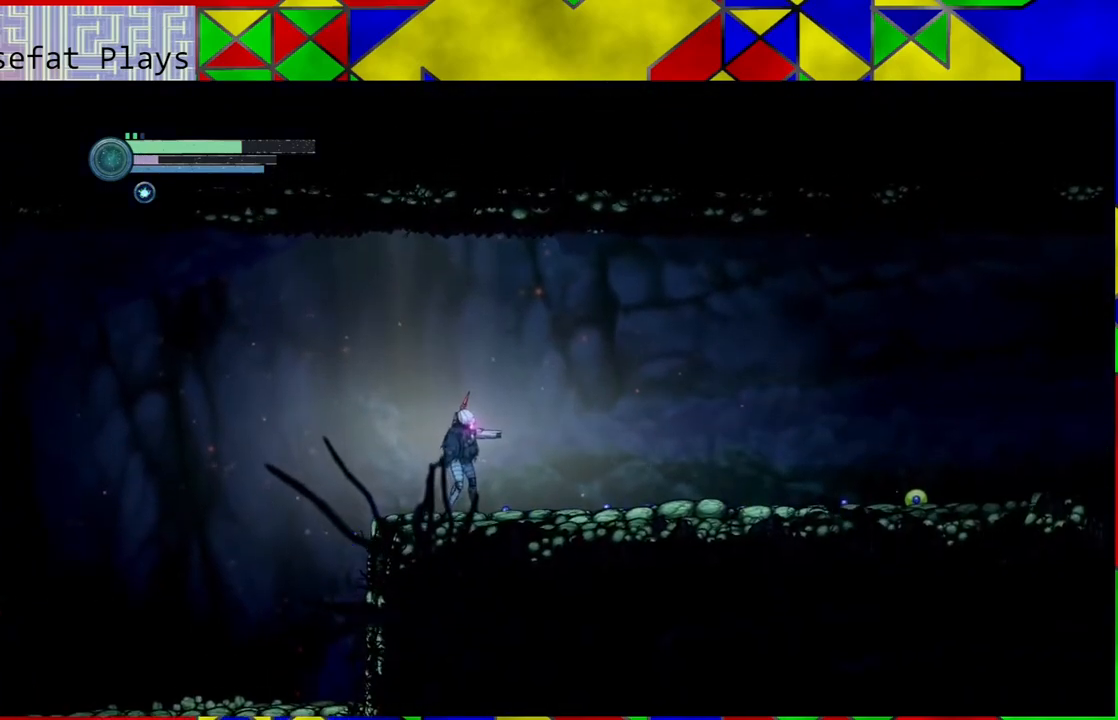
{"buttons": [], "left_stick": "center", "right_stick": "center", "events": []}
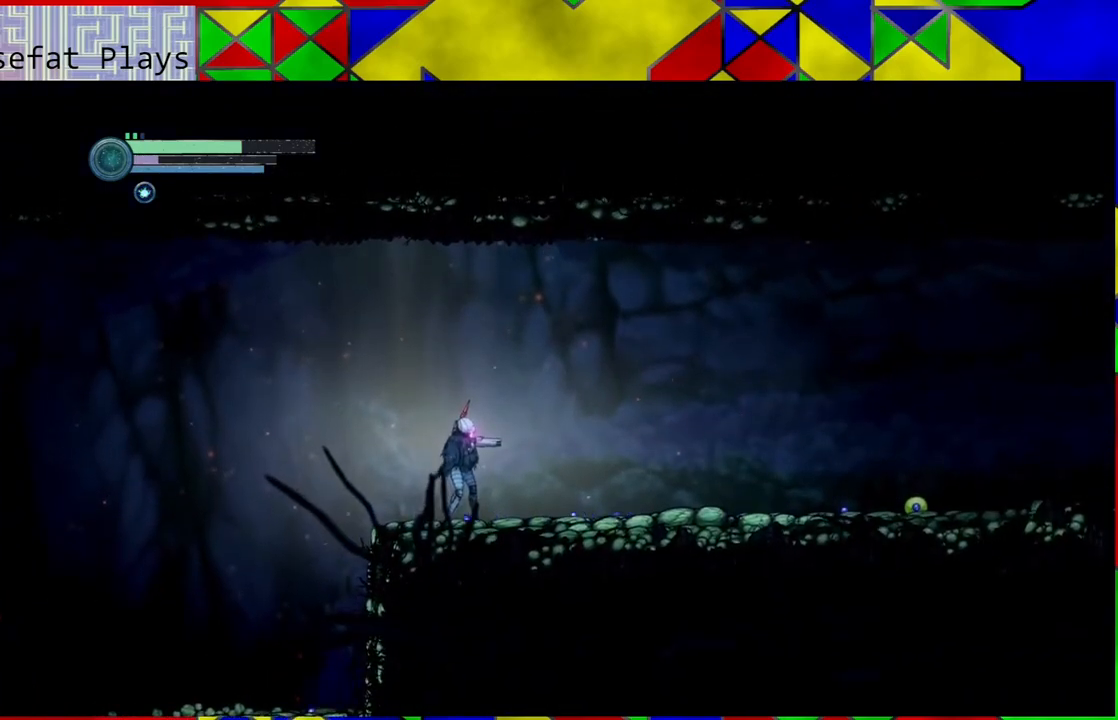
{"buttons": [], "left_stick": "center", "right_stick": "center", "events": []}
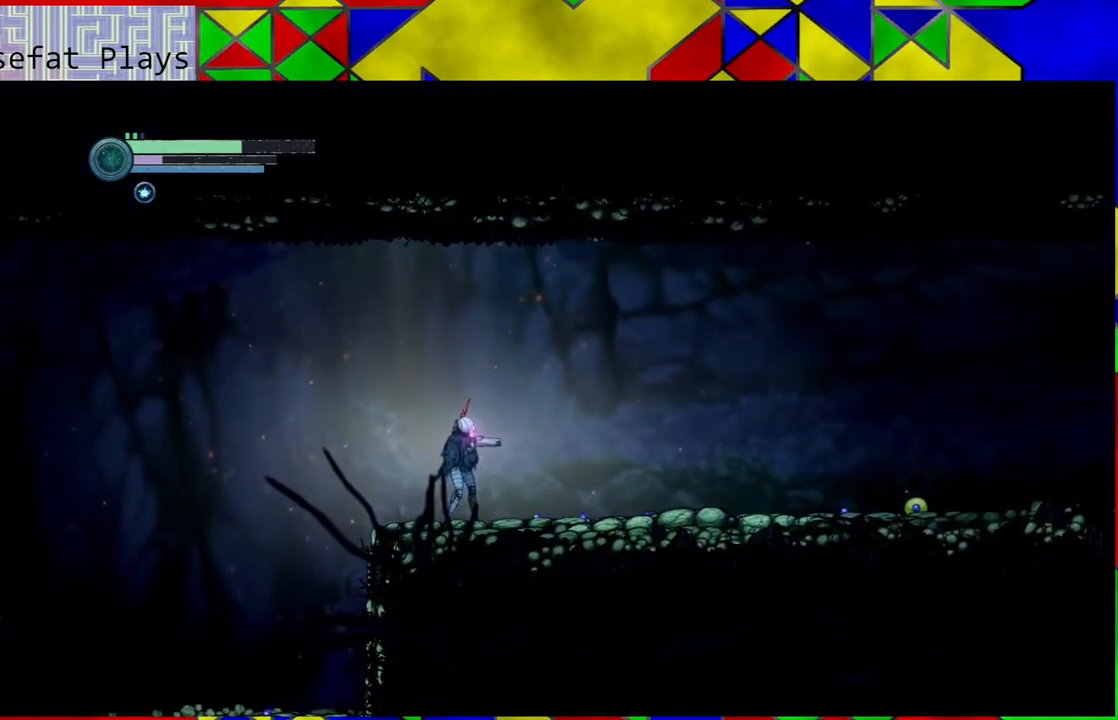
{"buttons": [], "left_stick": "center", "right_stick": "center", "events": []}
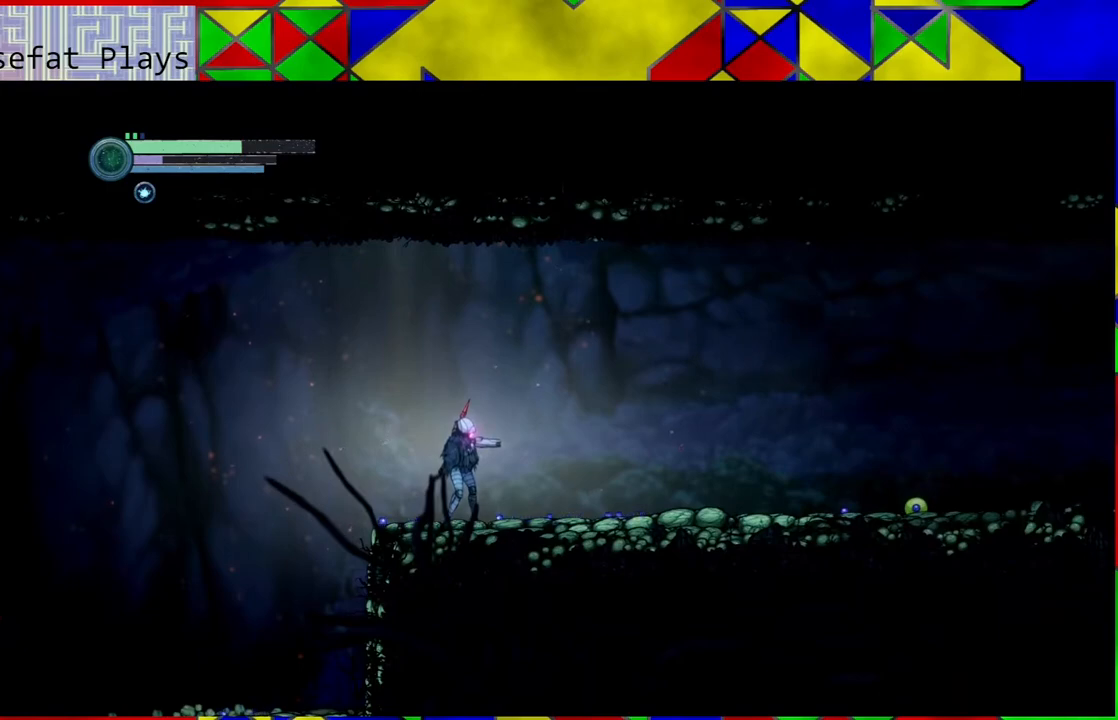
{"buttons": [], "left_stick": "center", "right_stick": "center", "events": []}
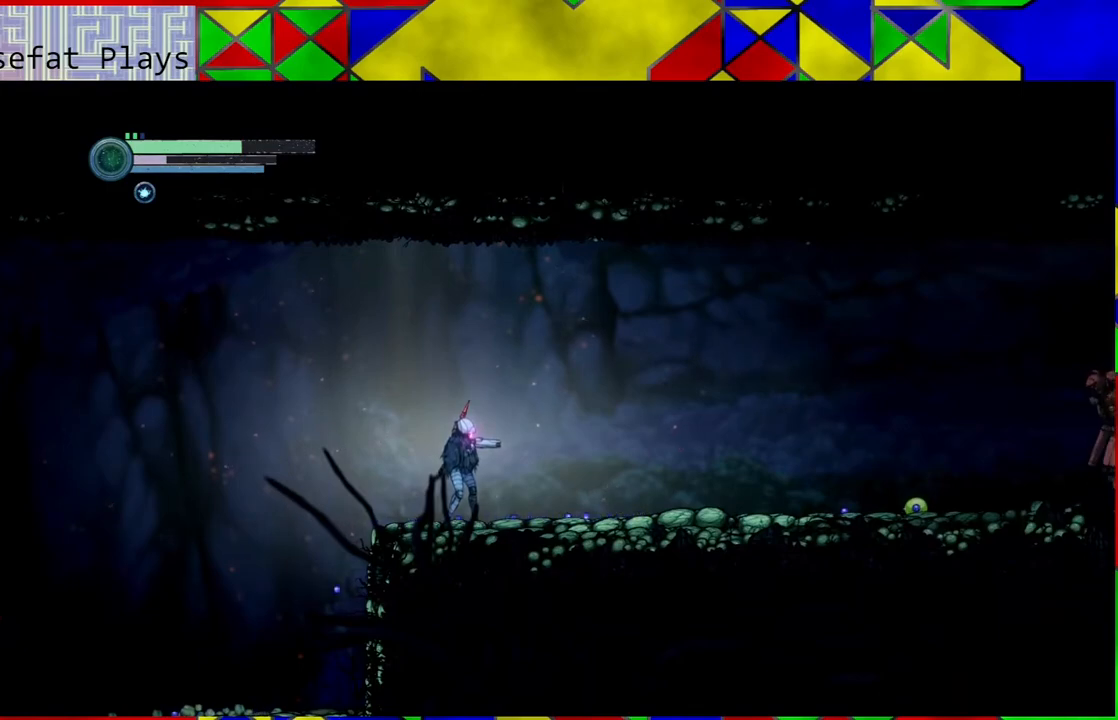
{"buttons": [], "left_stick": "center", "right_stick": "center", "events": []}
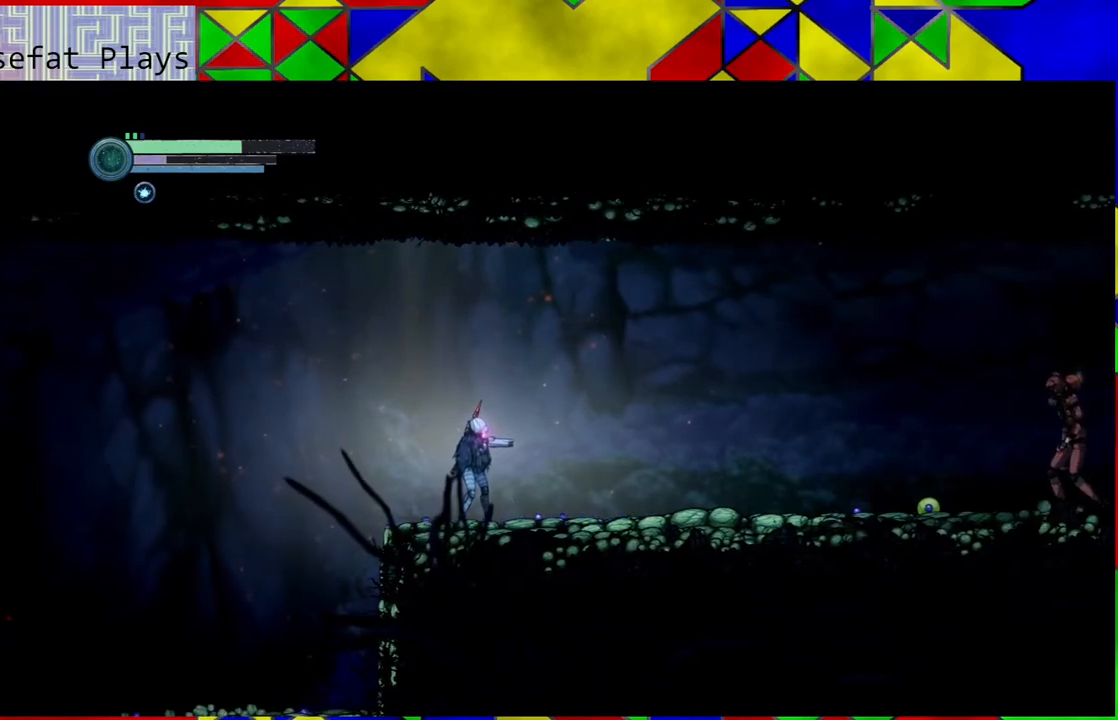
{"buttons": [], "left_stick": "center", "right_stick": "center", "events": [[117, "DPAD_RIGHT", "down"], [217, "DPAD_RIGHT", "up"]]}
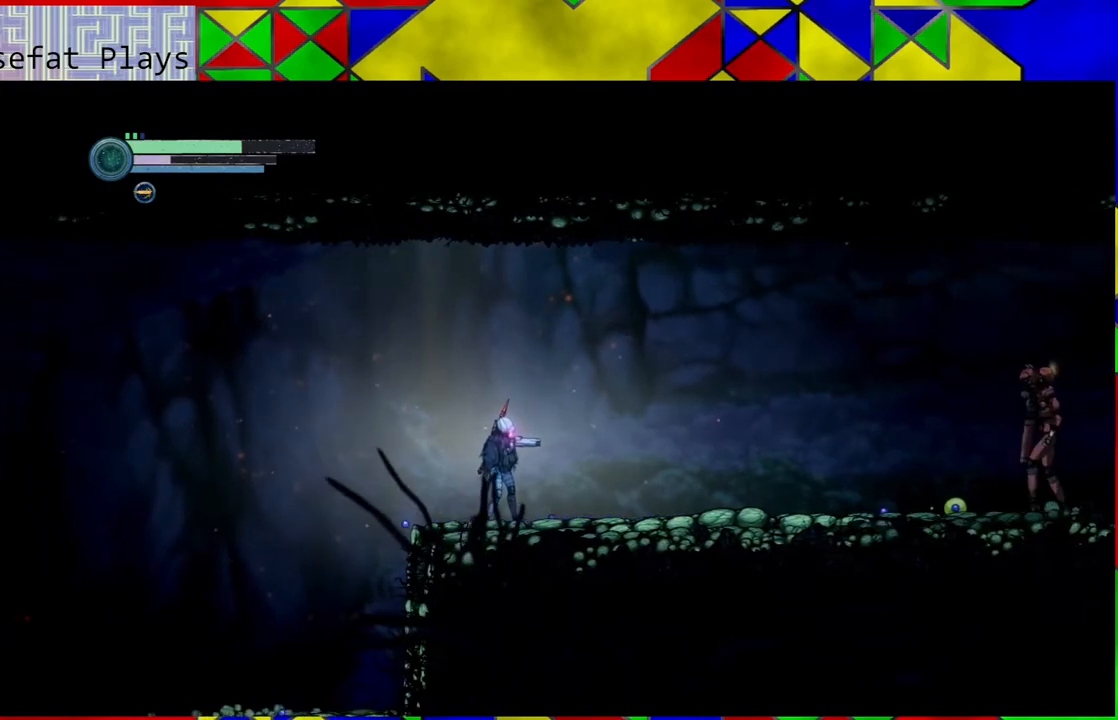
{"buttons": [], "left_stick": "center", "right_stick": "center", "events": []}
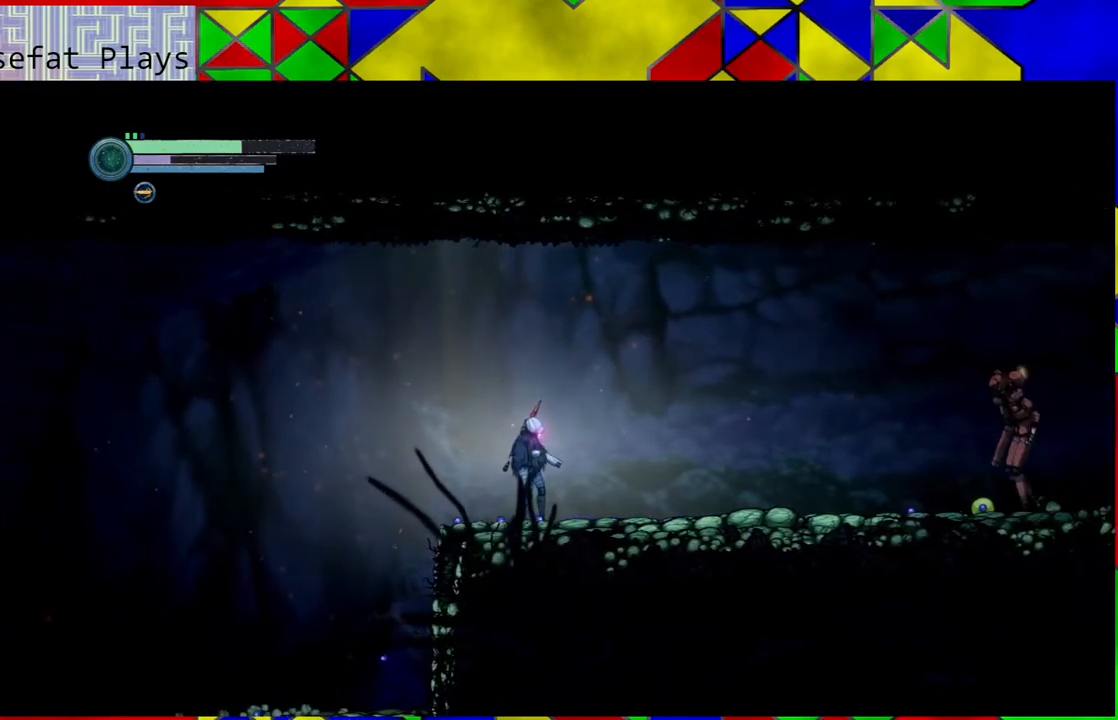
{"buttons": [], "left_stick": "center", "right_stick": "center", "events": [[233, "X", "down"], [283, "X", "up"], [350, "X", "down"], [450, "X", "up"]]}
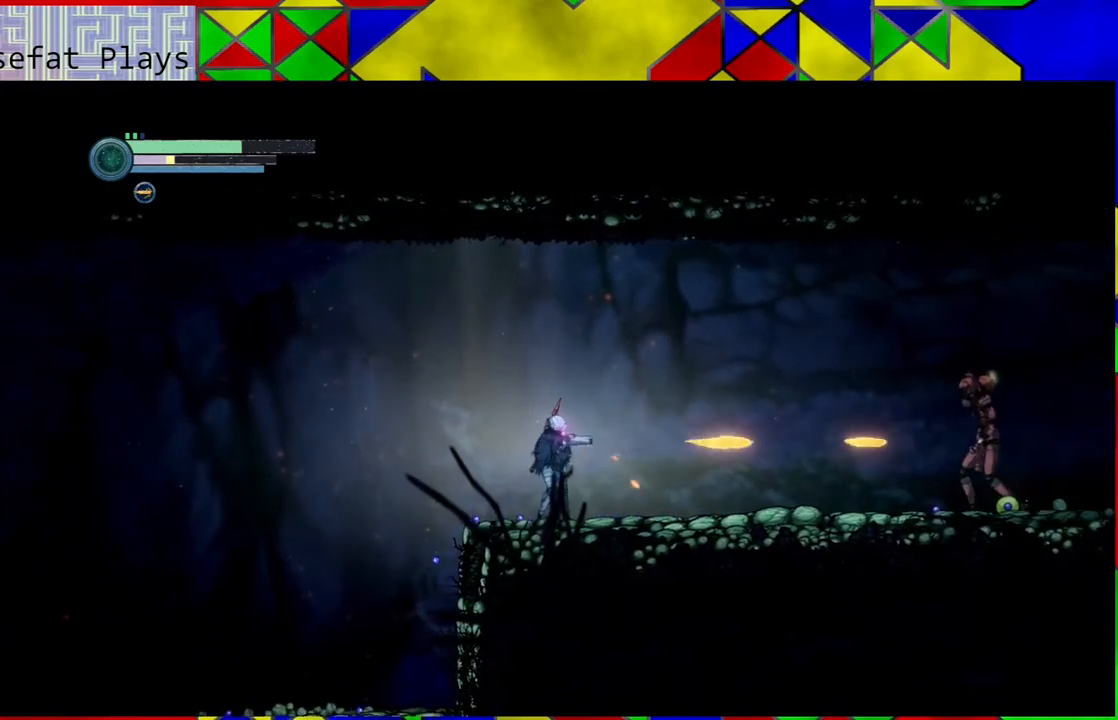
{"buttons": ["X"], "left_stick": "center", "right_stick": "center", "events": [[17, "X", "down"], [100, "X", "up"], [167, "X", "down"], [233, "X", "up"], [317, "X", "down"], [367, "X", "up"], [450, "X", "down"]]}
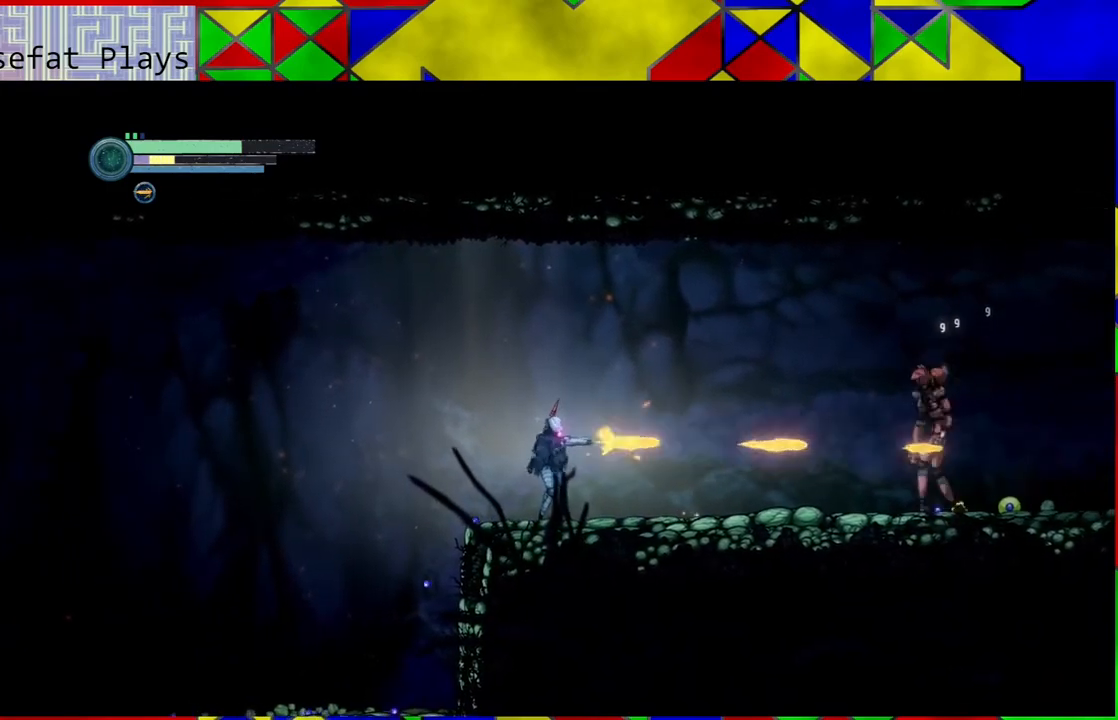
{"buttons": ["X"], "left_stick": "center", "right_stick": "center", "events": [[50, "X", "up"], [100, "X", "down"], [167, "X", "up"], [233, "X", "down"], [283, "X", "up"], [350, "X", "down"], [433, "X", "up"], [500, "X", "down"]]}
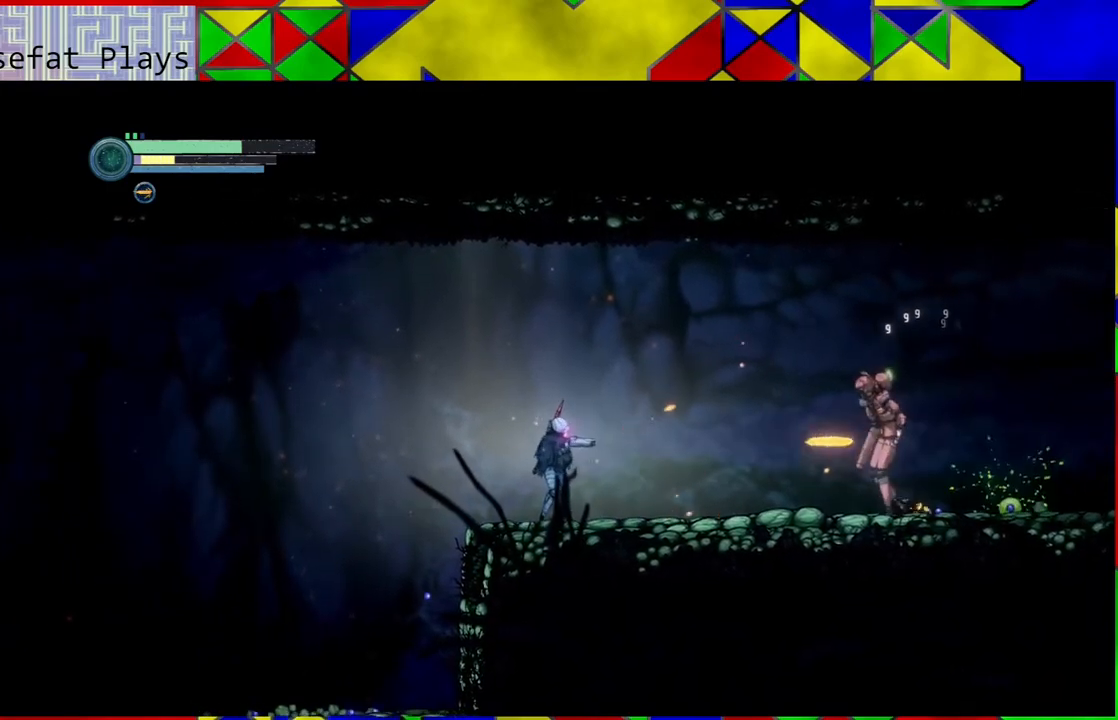
{"buttons": ["X"], "left_stick": "center", "right_stick": "center", "events": [[83, "X", "up"], [117, "X", "down"], [150, "X", "up"], [217, "X", "down"], [300, "X", "up"], [333, "X", "down"], [417, "X", "up"], [483, "X", "down"]]}
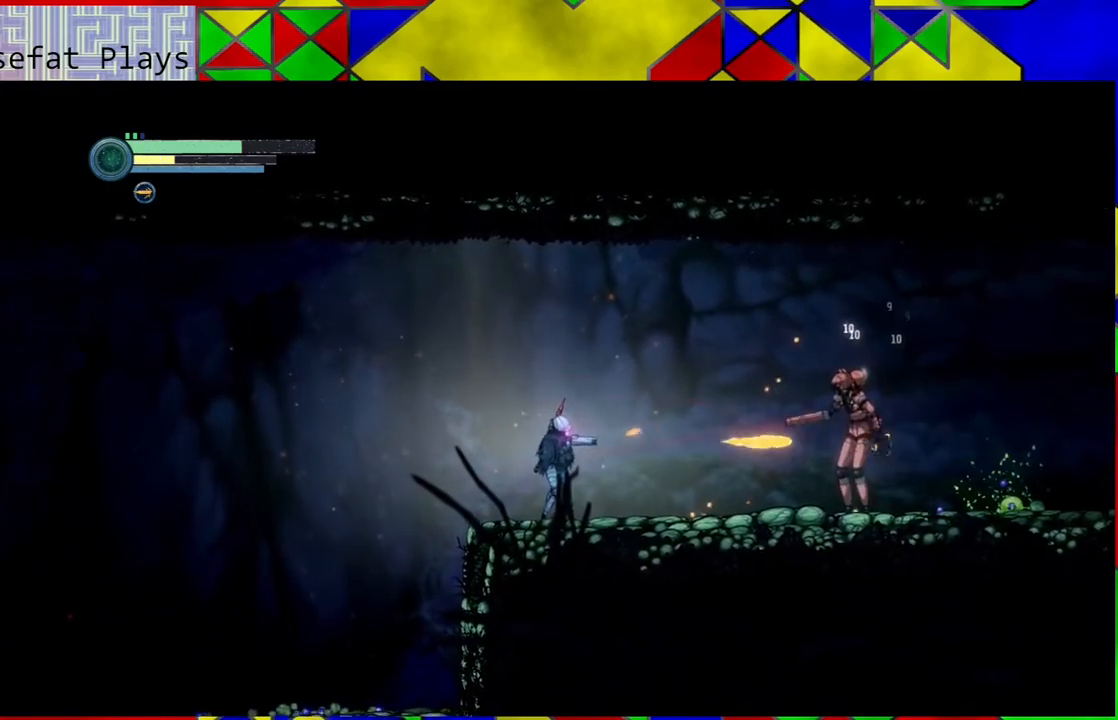
{"buttons": [], "left_stick": "left", "right_stick": "center", "events": [[17, "X", "up"], [50, "left_stick", "left"]]}
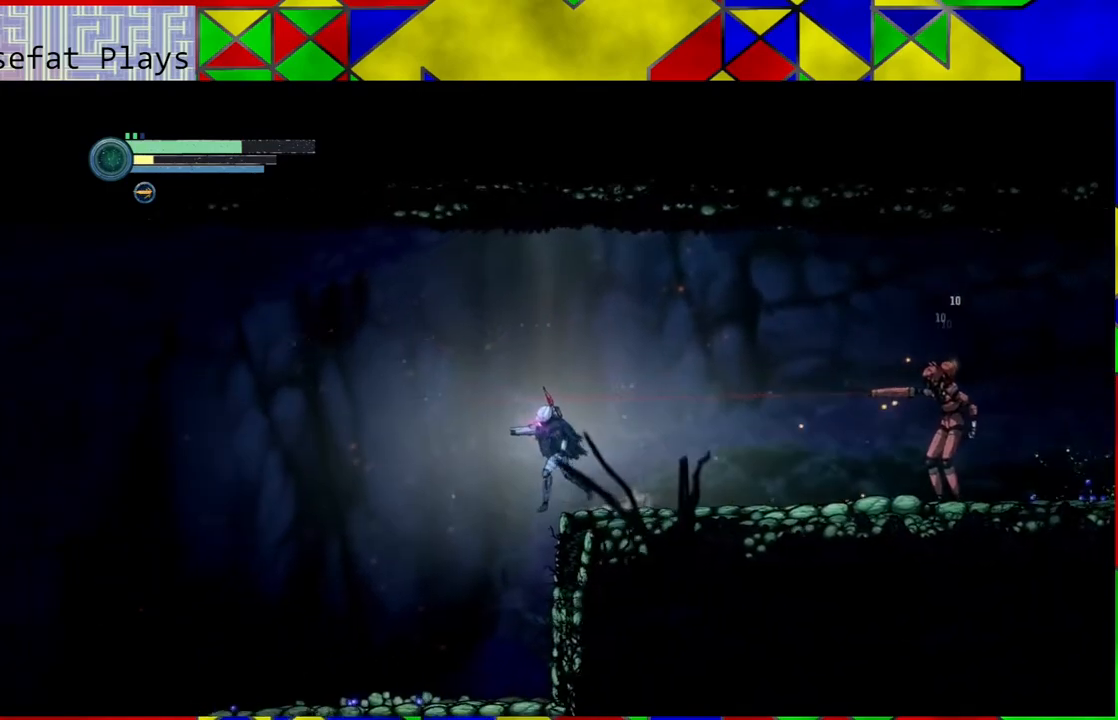
{"buttons": [], "left_stick": "right", "right_stick": "center", "events": [[250, "left_stick", "right"]]}
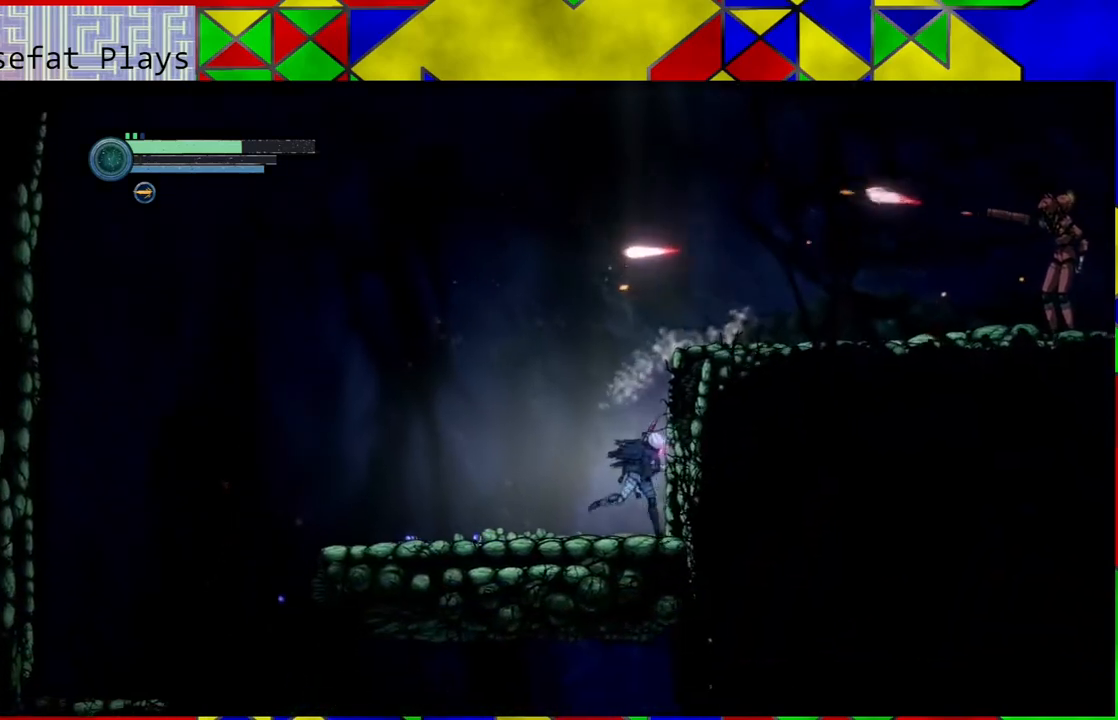
{"buttons": [], "left_stick": "center", "right_stick": "center", "events": [[283, "left_stick", "center"]]}
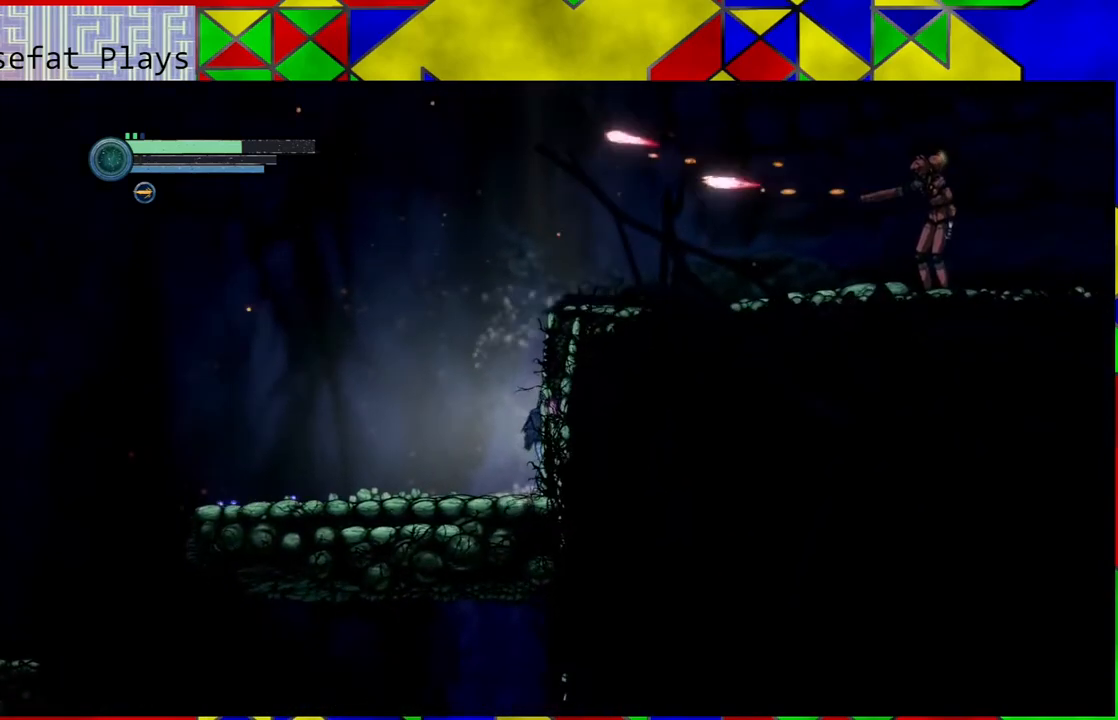
{"buttons": [], "left_stick": "center", "right_stick": "center", "events": []}
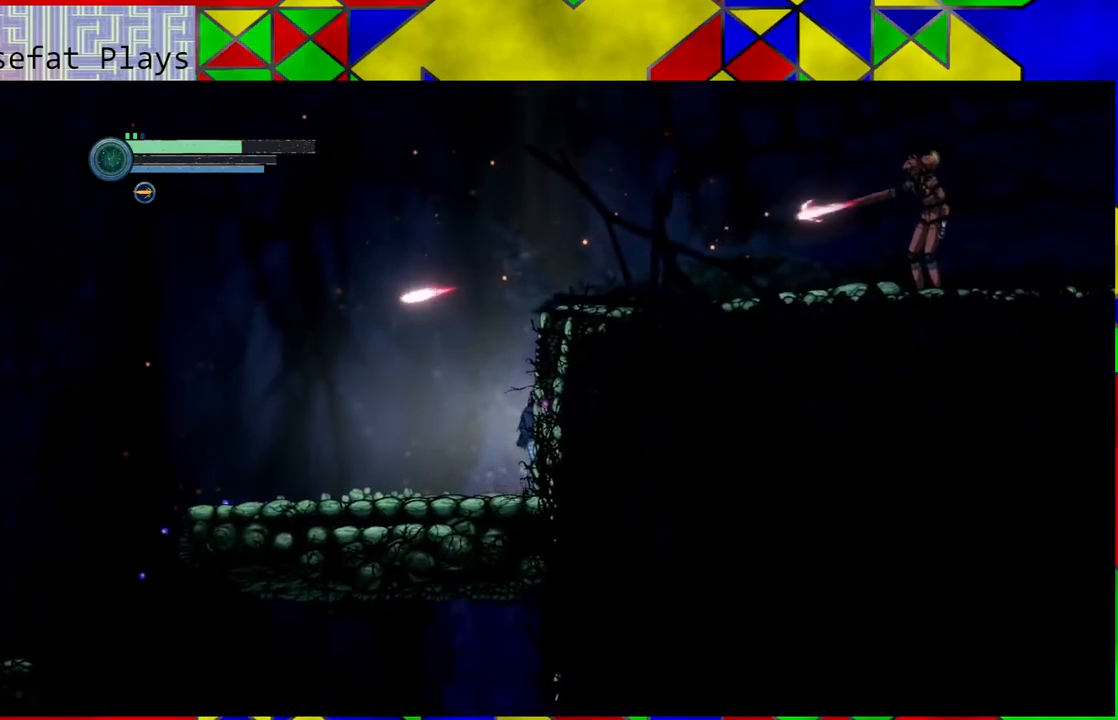
{"buttons": [], "left_stick": "center", "right_stick": "center", "events": []}
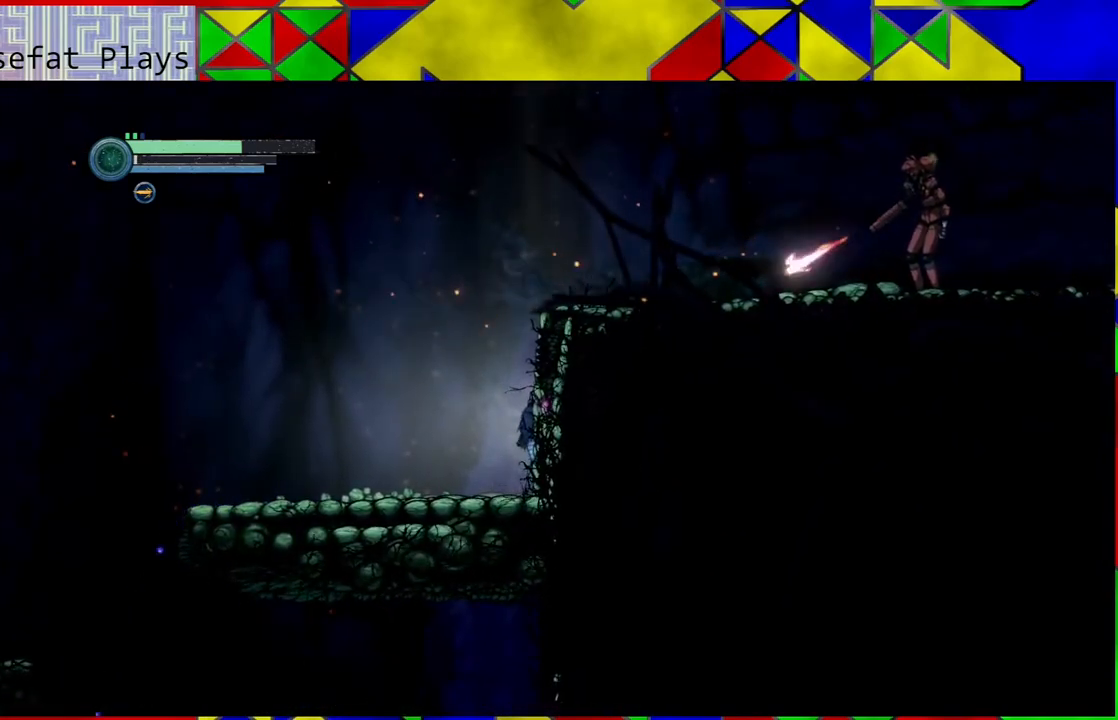
{"buttons": [], "left_stick": "center", "right_stick": "center", "events": []}
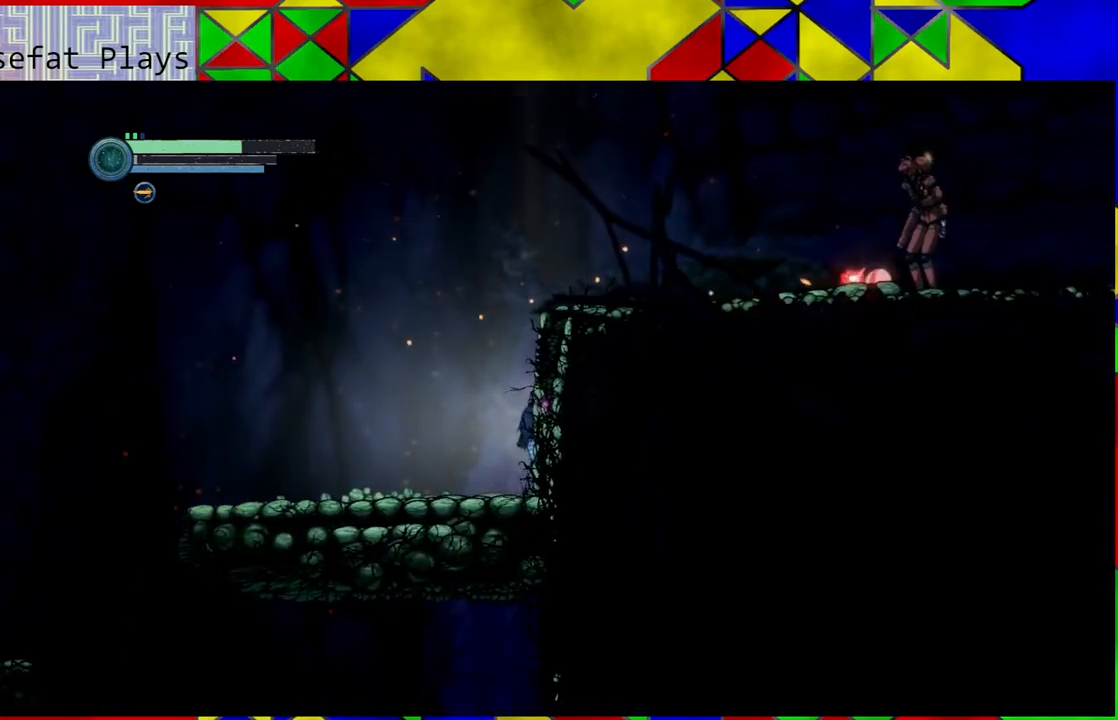
{"buttons": [], "left_stick": "center", "right_stick": "center", "events": []}
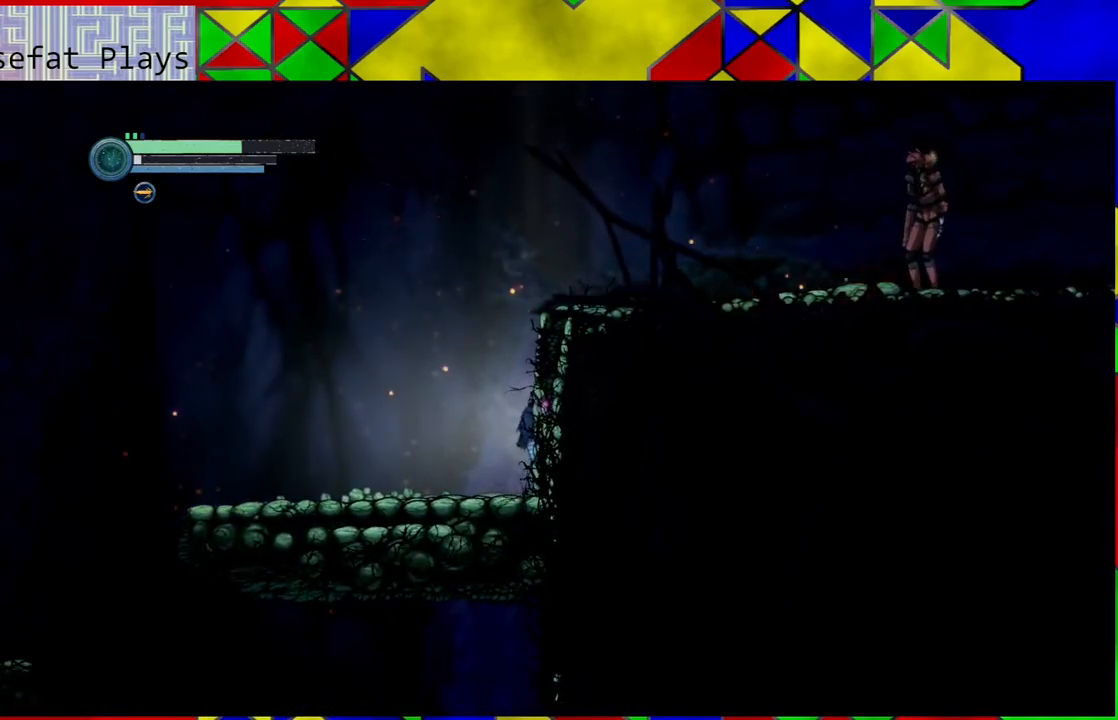
{"buttons": [], "left_stick": "right", "right_stick": "center", "events": [[100, "B", "down"], [350, "left_stick", "right"], [483, "B", "up"]]}
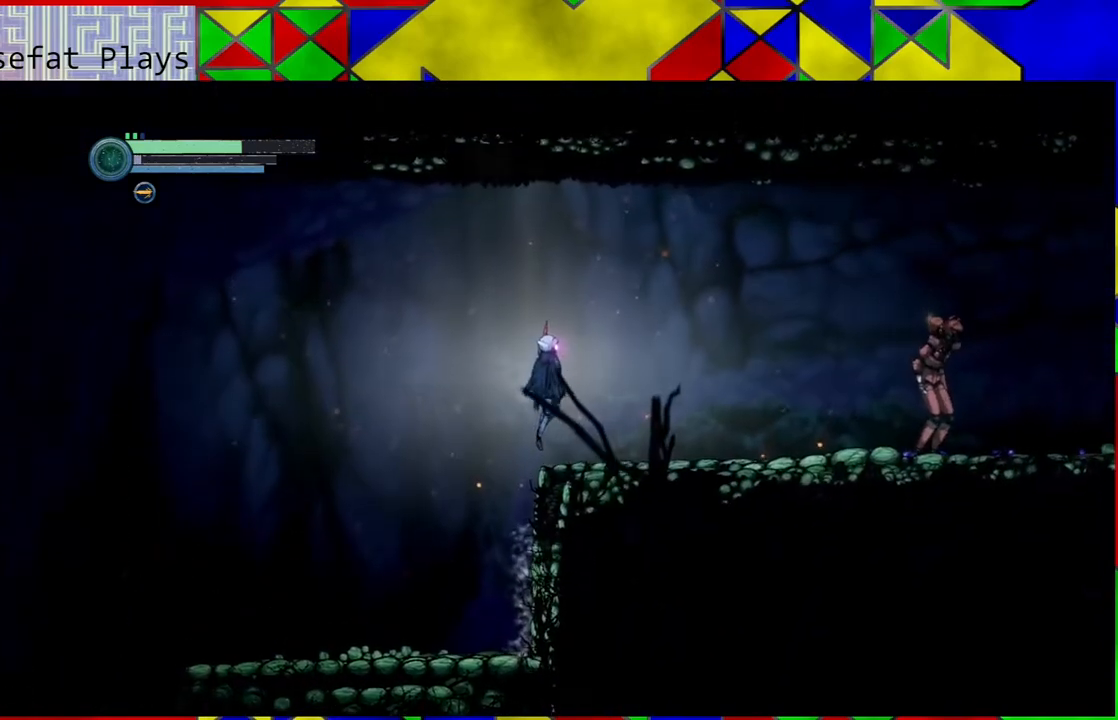
{"buttons": [], "left_stick": "center", "right_stick": "center", "events": [[117, "X", "down"], [217, "X", "up"], [283, "X", "down"], [367, "X", "up"], [383, "left_stick", "center"], [467, "X", "down"], [500, "X", "up"]]}
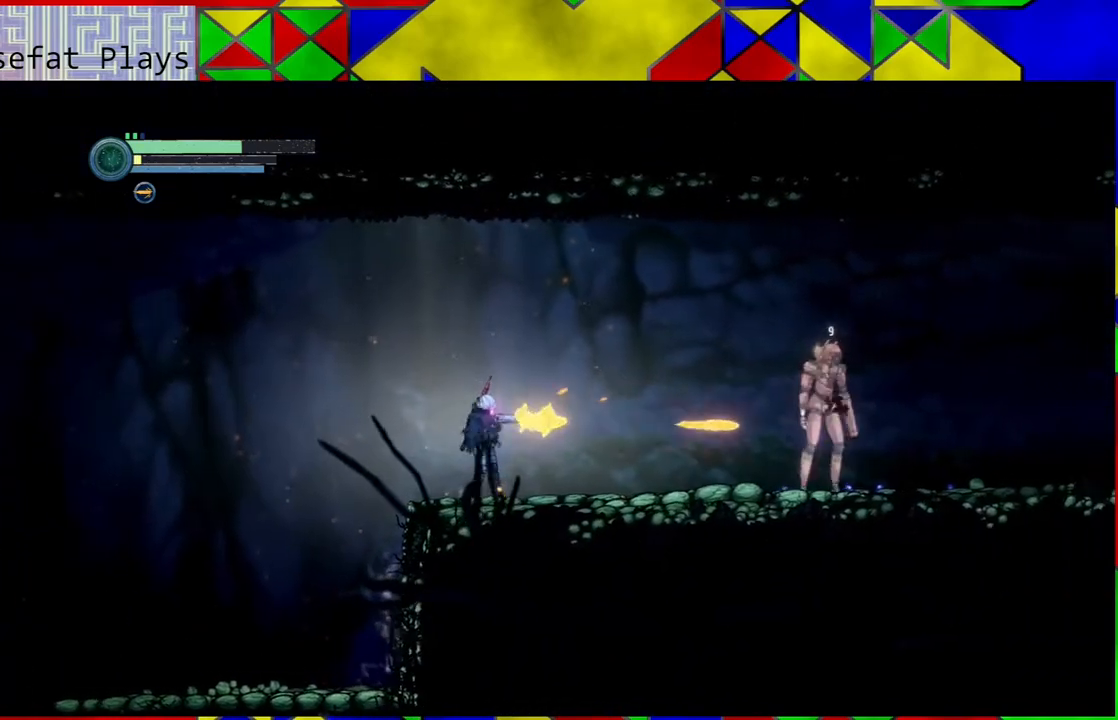
{"buttons": [], "left_stick": "center", "right_stick": "center", "events": [[83, "X", "down"], [150, "X", "up"], [250, "X", "down"], [317, "X", "up"], [383, "X", "down"], [450, "X", "up"]]}
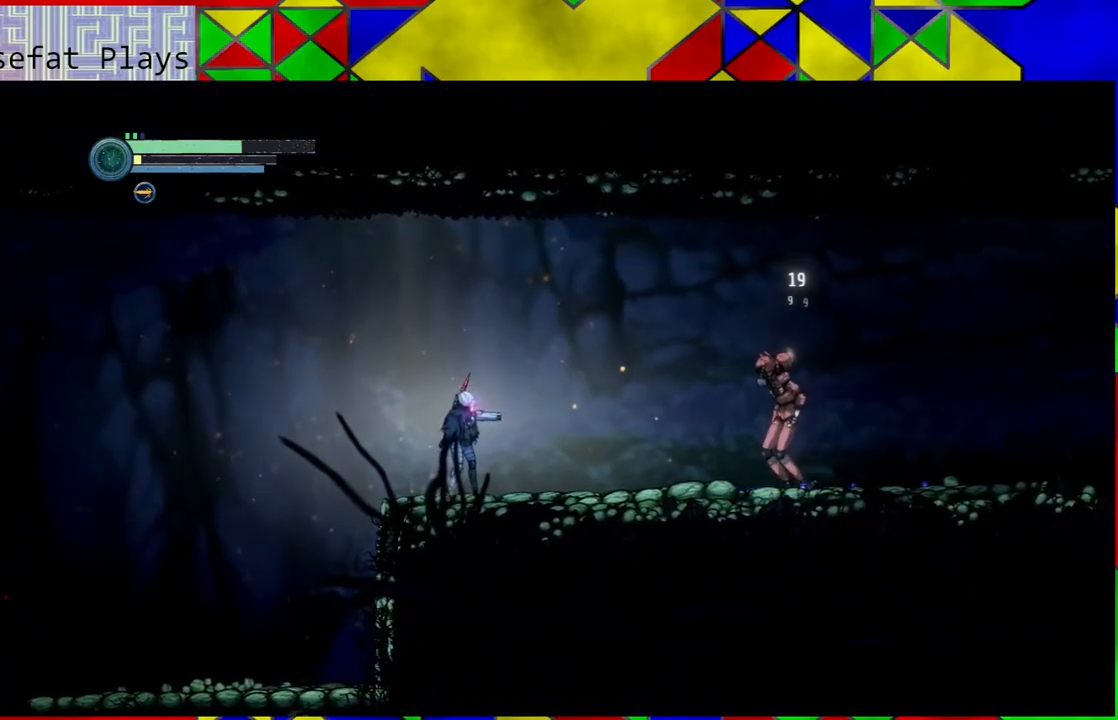
{"buttons": [], "left_stick": "center", "right_stick": "center", "events": [[17, "X", "down"], [83, "X", "up"], [117, "X", "down"], [200, "X", "up"], [250, "X", "down"], [333, "X", "up"], [383, "X", "down"], [467, "X", "up"]]}